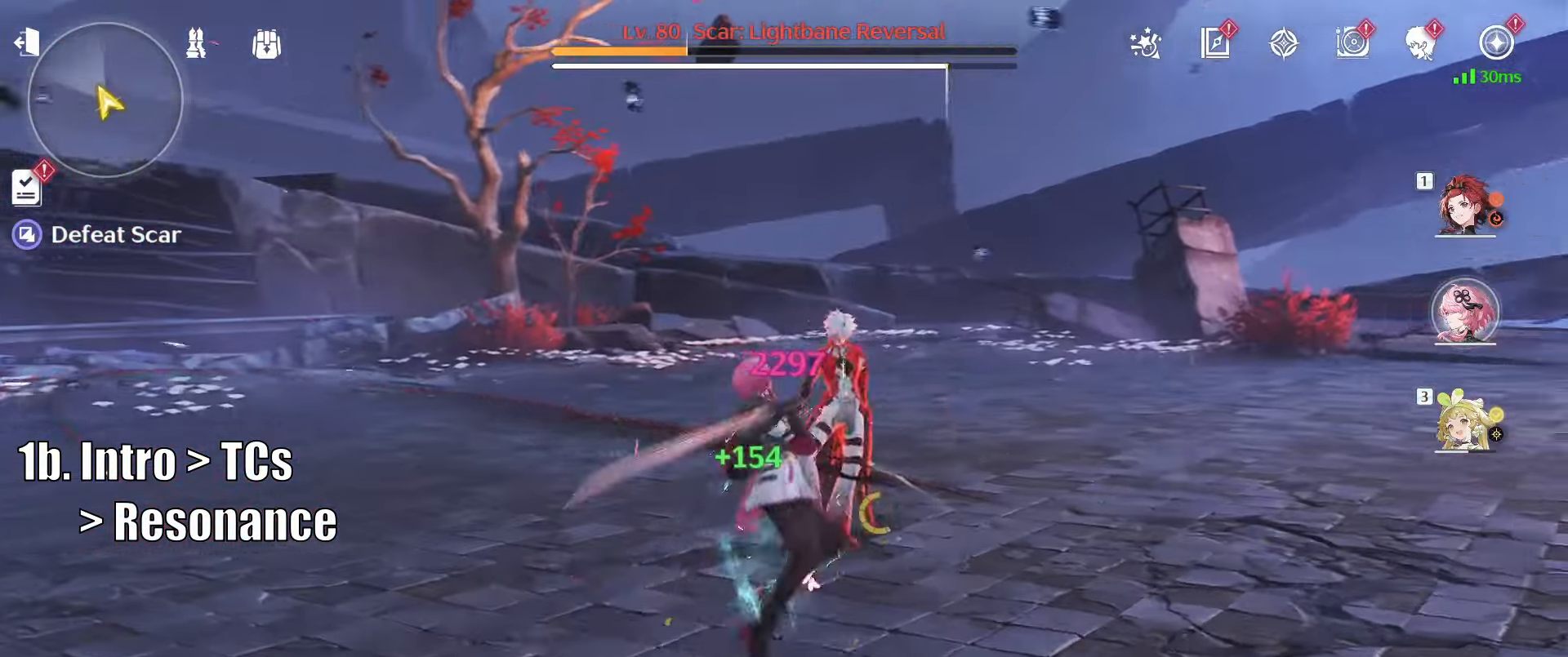
Gameplay with keyboard and mouse; each line is a JSON object with the keys and mouse buttons held at the frame after it. "events" lists presses ("down") and releases ("up") of "1", "2", "3", "4", "5", "a", "alt", "c", "caps_lock", "ctrl", "d", "e", "f", "g", "q", "r", "s", "shift", "space", "t", "tab", "v", "w", "x", "z", "mouse_left", "mouse_wheel" and "mouse_right" between this image and that frame as [ms after this image, input, new state], when the widget could be followed in between. "mouse_left", "mouse_wheel", "mouse_right" = the "left", "wheel", "right" buttons of the "mouse" list. No other keys are recorded. "wheel" means that the mouse wheel is clicked or scrolled. Not read: mouse_move.
{"keys": ["a", "w"], "mouse": ["left"], "events": [[67, "mouse_left", "up"], [167, "mouse_left", "down"], [267, "mouse_left", "up"], [350, "mouse_left", "down"], [450, "mouse_left", "up"], [500, "mouse_left", "down"]]}
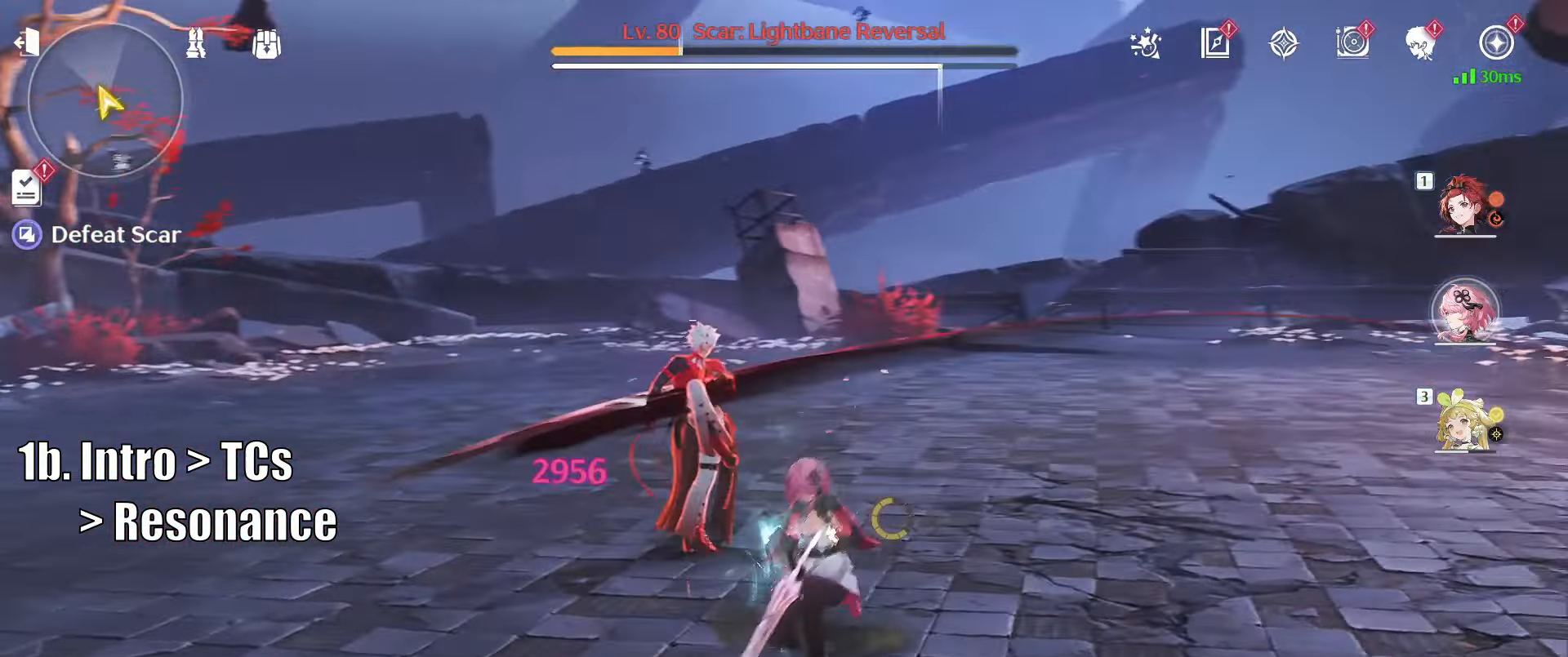
{"keys": ["a", "w"], "mouse": [], "events": [[133, "mouse_left", "up"], [183, "mouse_left", "down"], [283, "mouse_left", "up"], [367, "mouse_left", "down"], [467, "mouse_left", "up"]]}
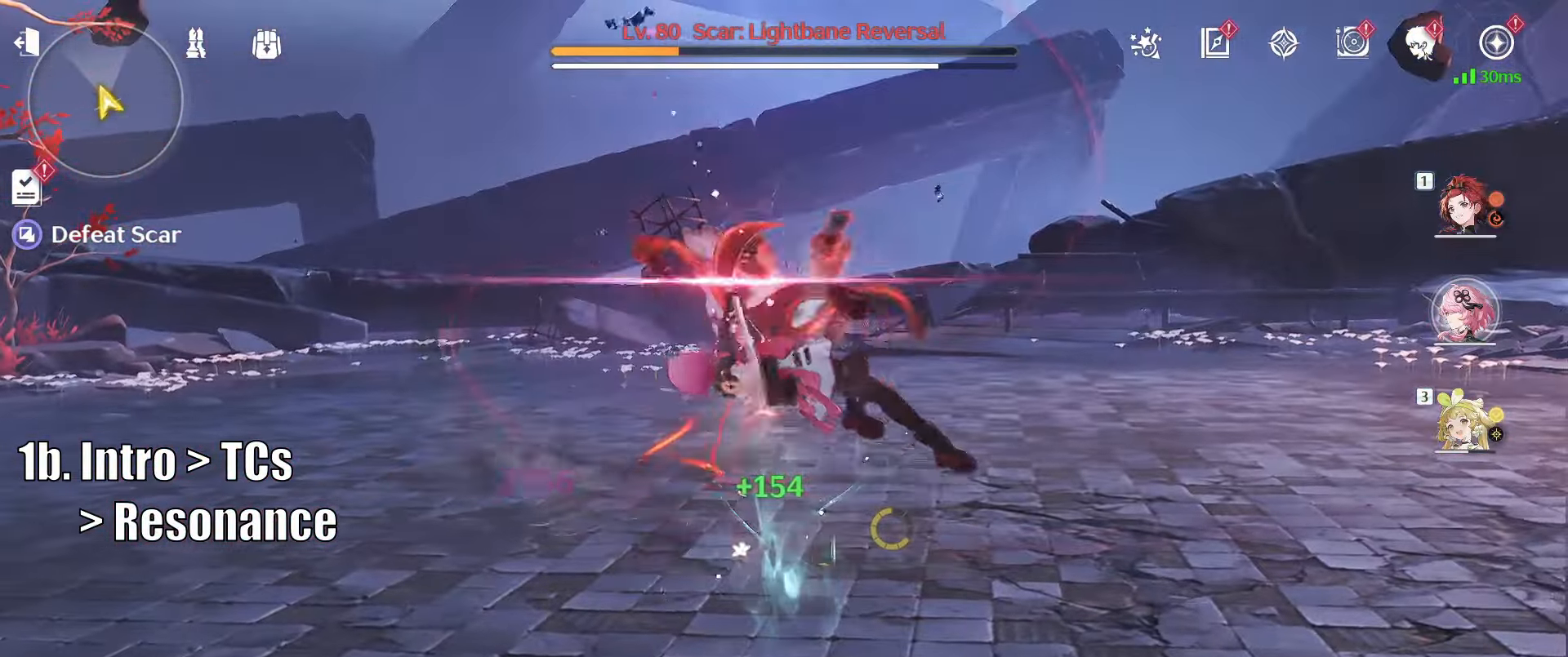
{"keys": ["a", "w"], "mouse": [], "events": [[67, "mouse_left", "down"], [150, "mouse_left", "up"], [200, "mouse_left", "down"], [333, "mouse_left", "up"]]}
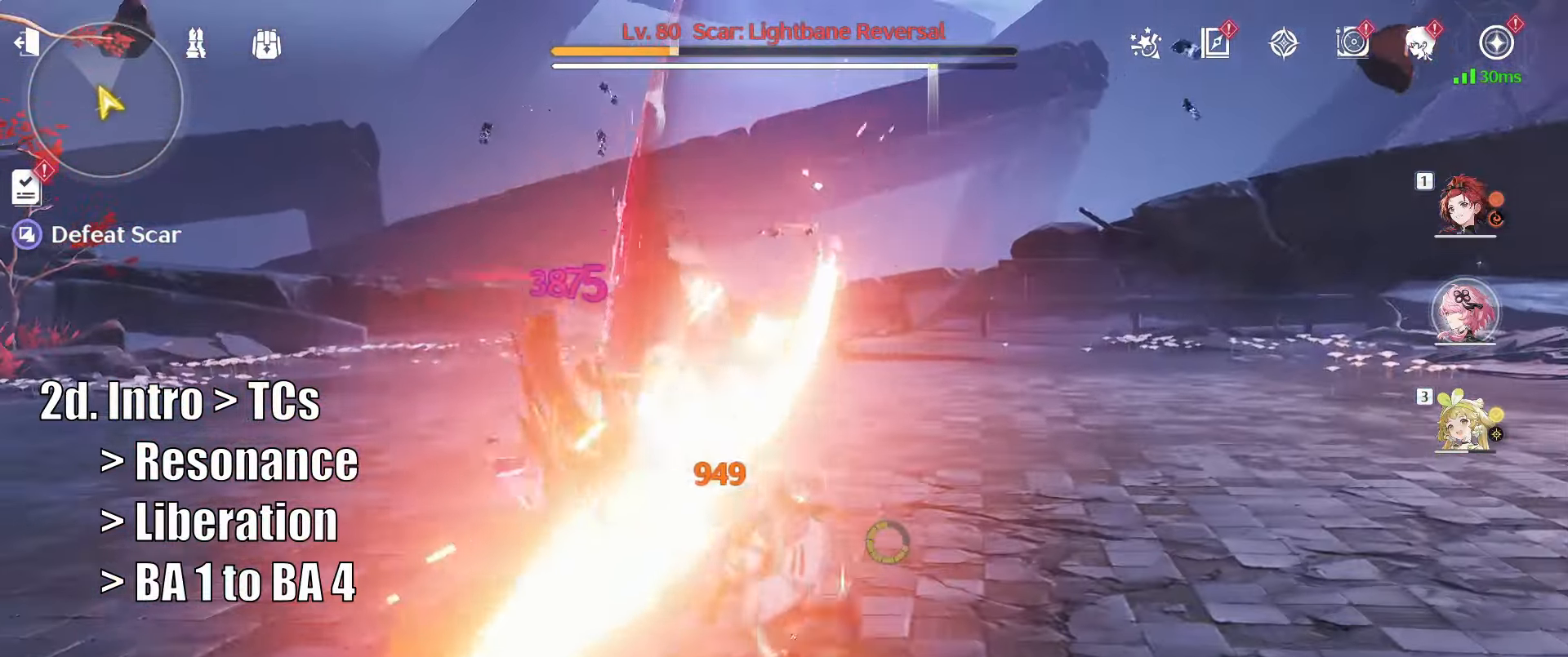
{"keys": ["a", "w"], "mouse": [], "events": [[217, "e", "down"], [350, "e", "up"], [400, "e", "down"], [500, "e", "up"]]}
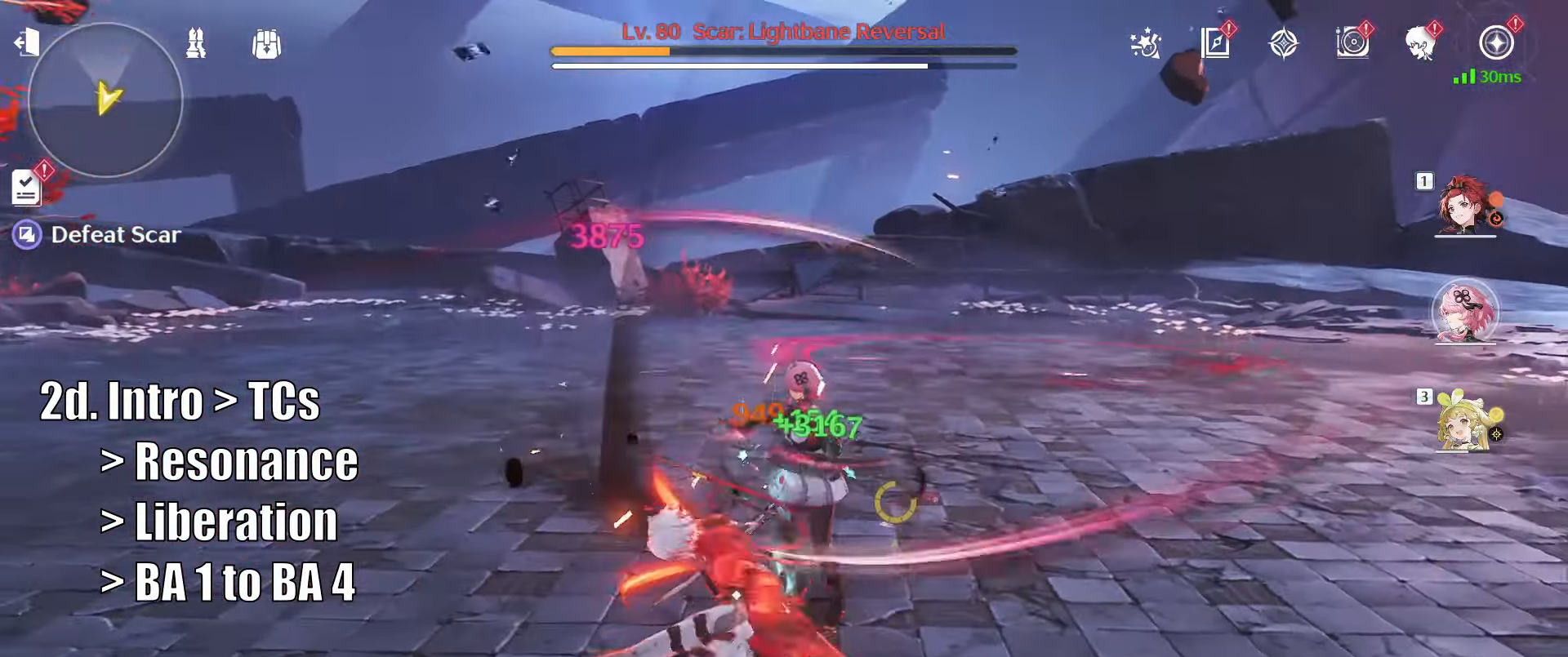
{"keys": ["a", "w"], "mouse": [], "events": [[50, "e", "down"], [133, "e", "up"]]}
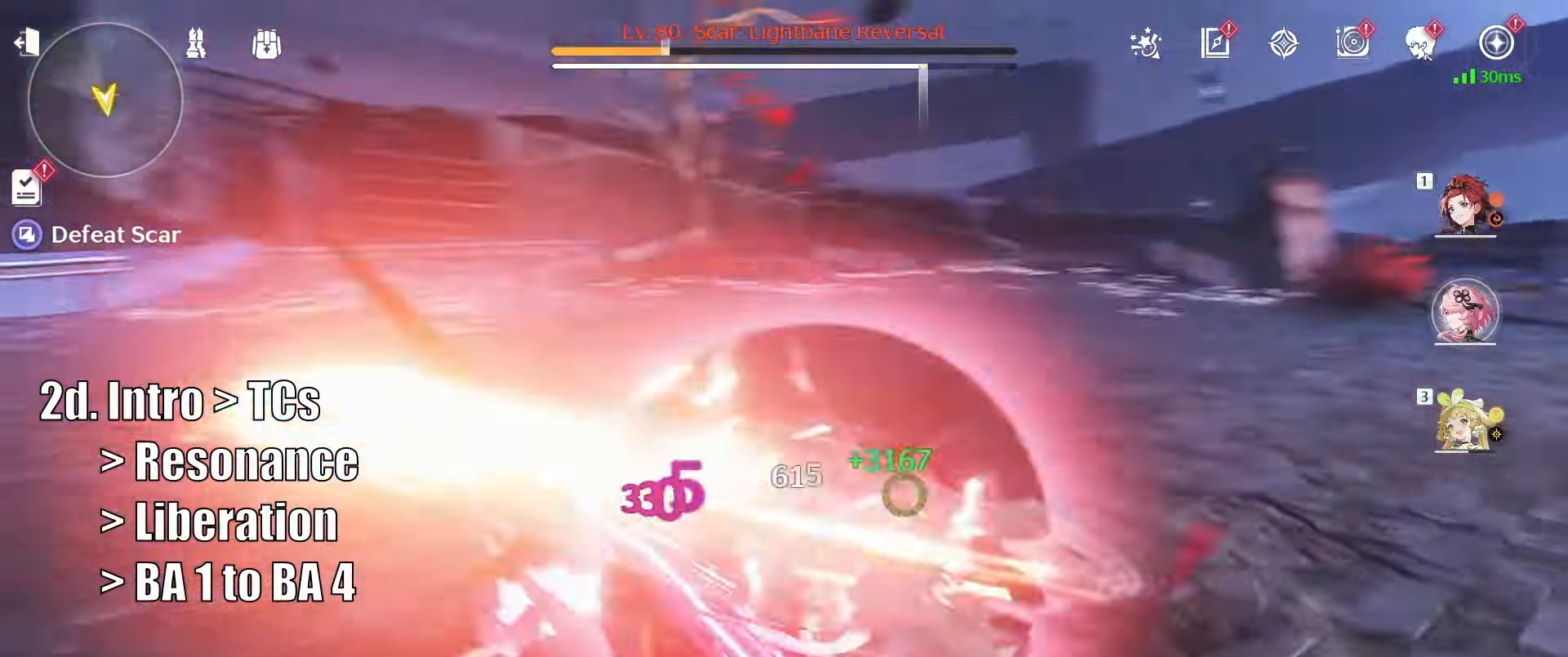
{"keys": ["a", "w"], "mouse": [], "events": [[383, "r", "down"], [483, "r", "up"]]}
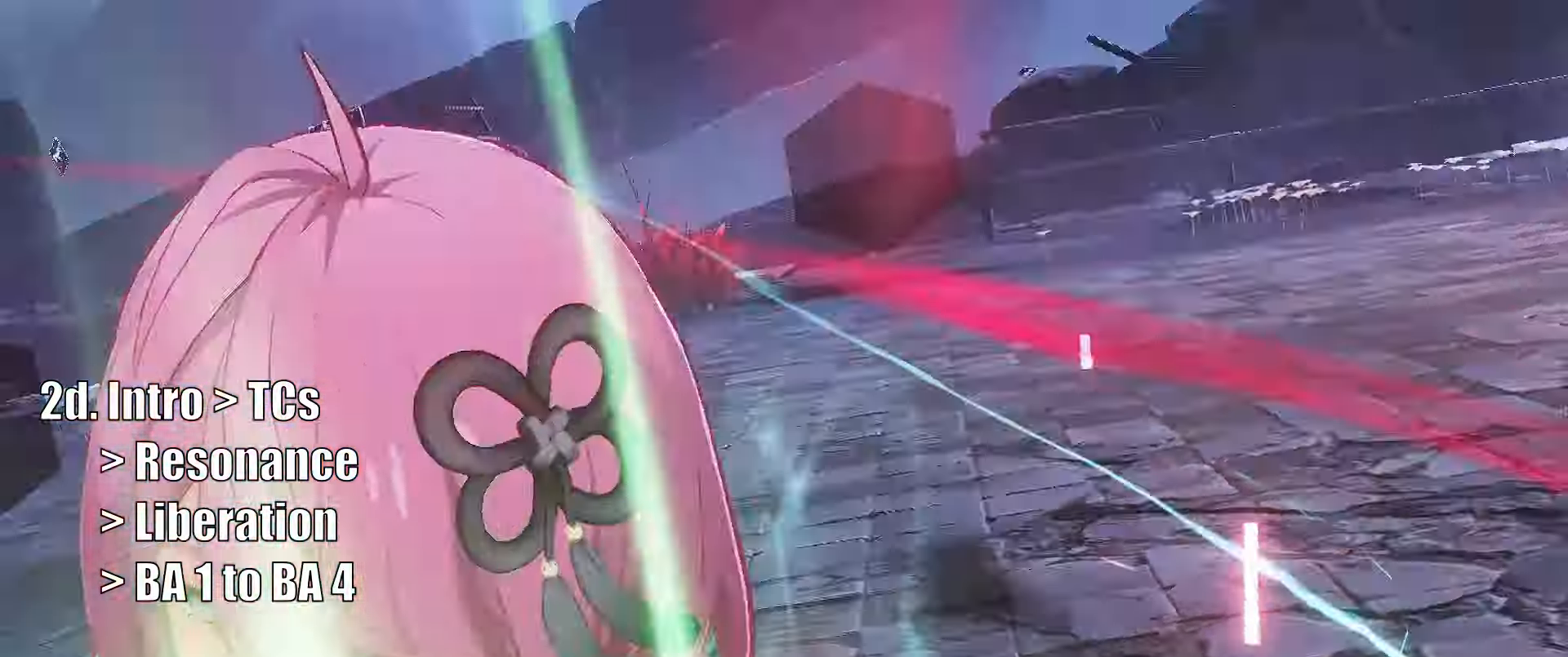
{"keys": ["a", "w"], "mouse": [], "events": []}
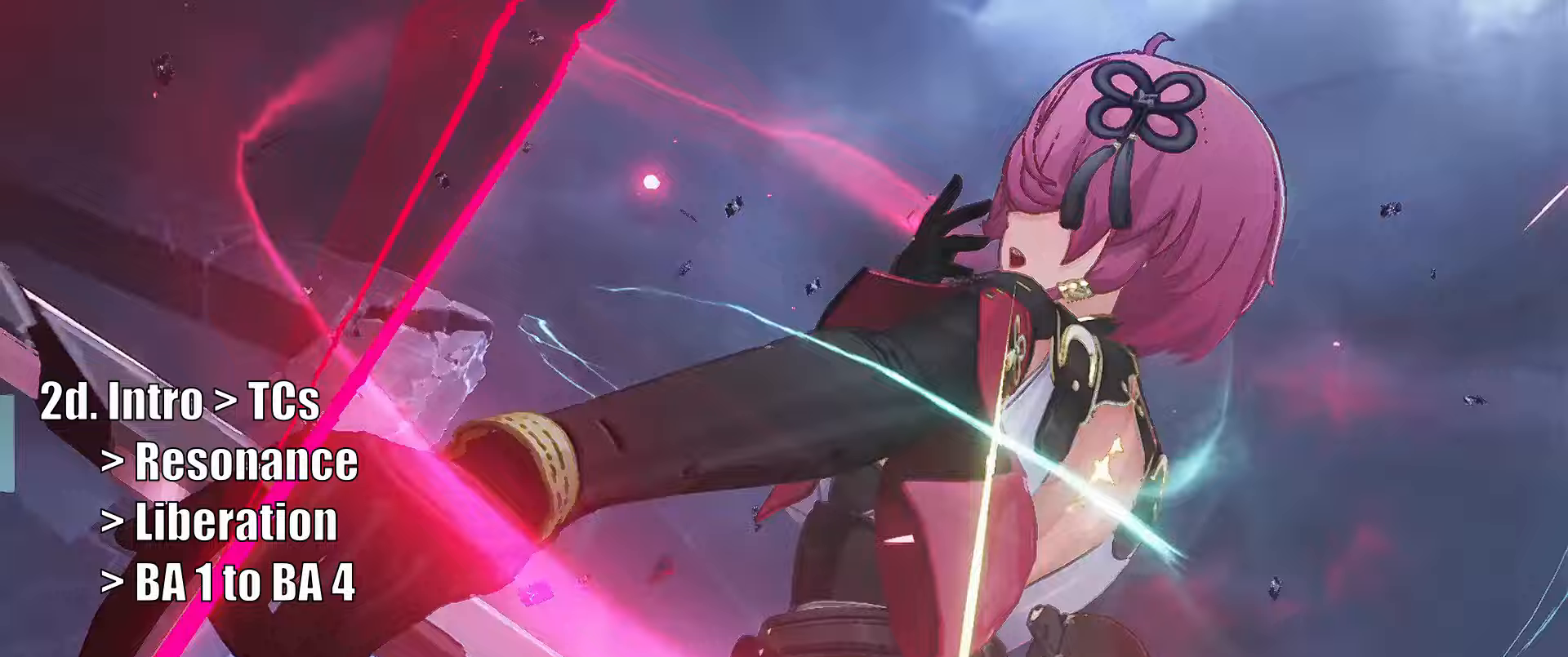
{"keys": ["a", "w"], "mouse": [], "events": [[333, "mouse_left", "down"], [367, "mouse_left", "up"]]}
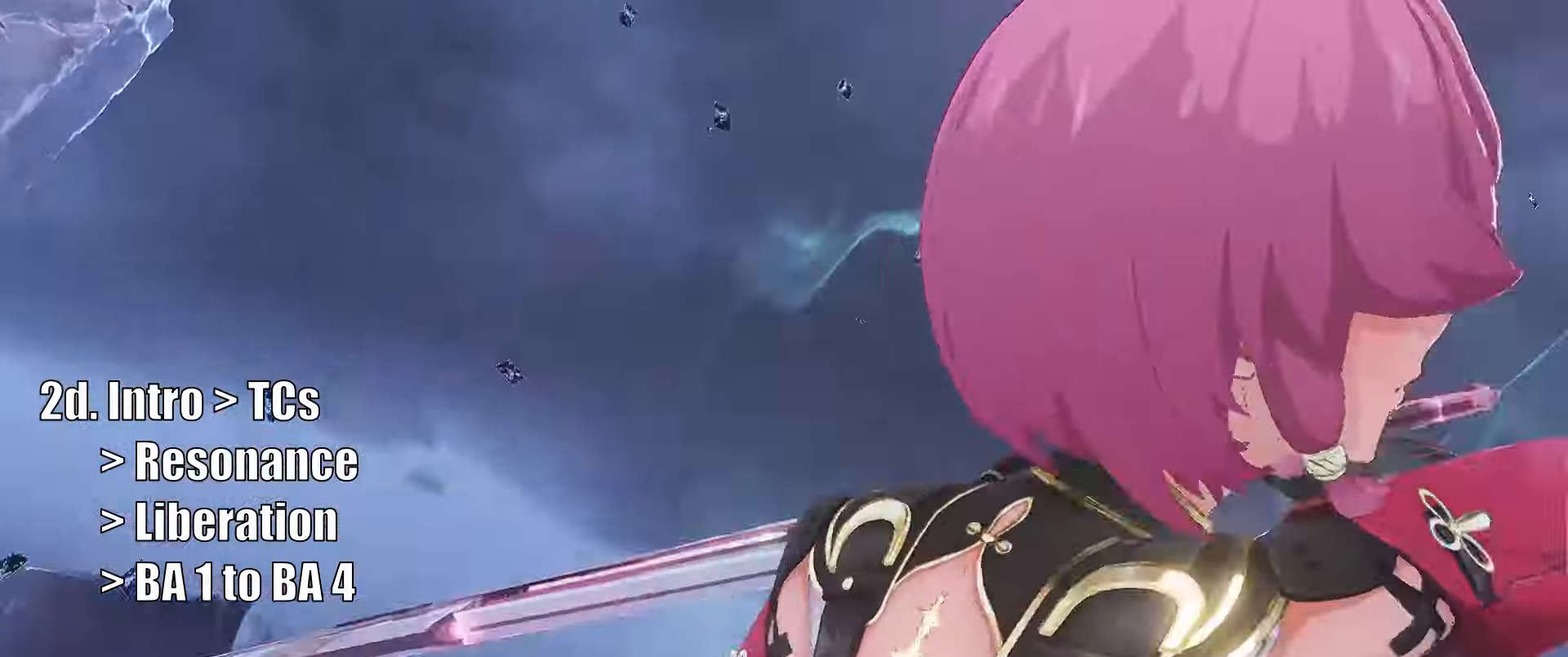
{"keys": ["a", "w"], "mouse": ["left"], "events": [[17, "mouse_left", "down"], [100, "mouse_left", "up"], [200, "mouse_left", "down"], [300, "mouse_left", "up"], [433, "mouse_left", "down"]]}
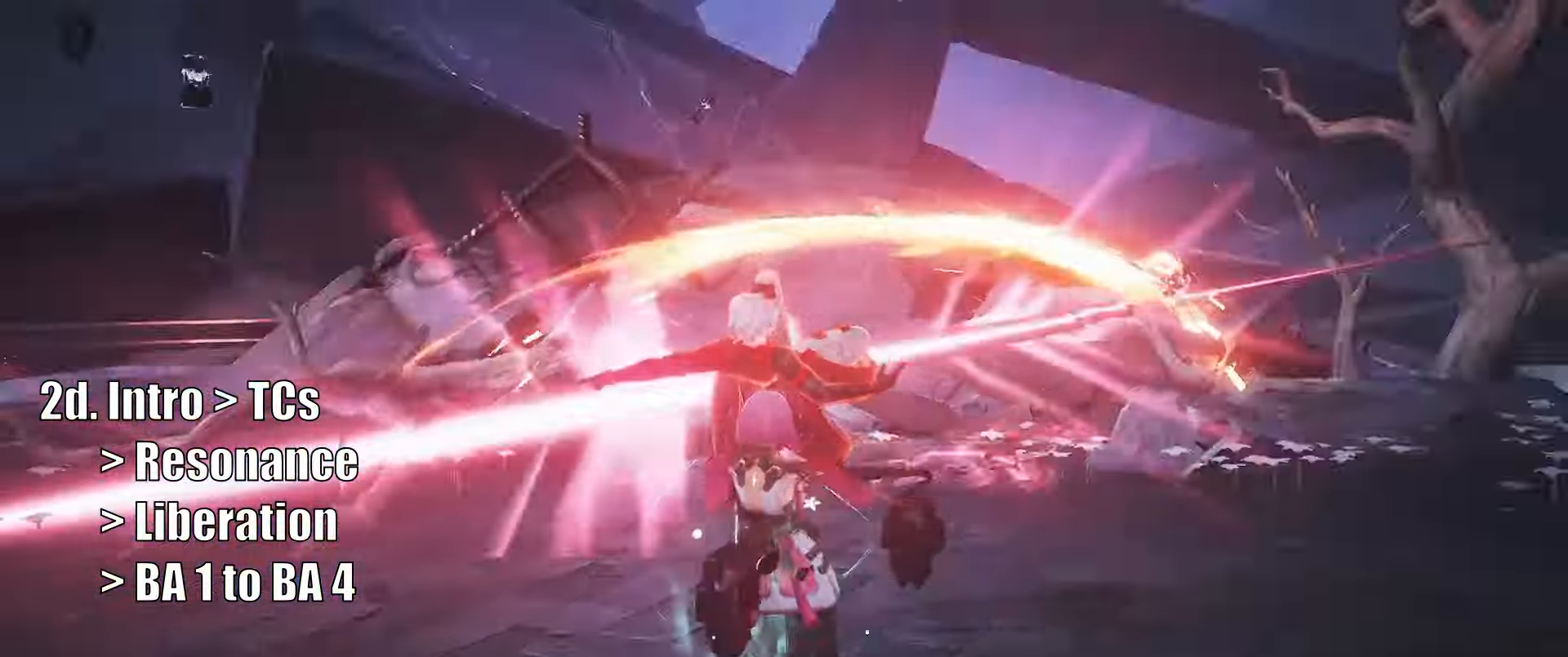
{"keys": ["a", "w"], "mouse": [], "events": [[33, "mouse_left", "up"], [117, "mouse_left", "down"], [267, "mouse_left", "up"], [350, "mouse_left", "down"], [450, "mouse_left", "up"]]}
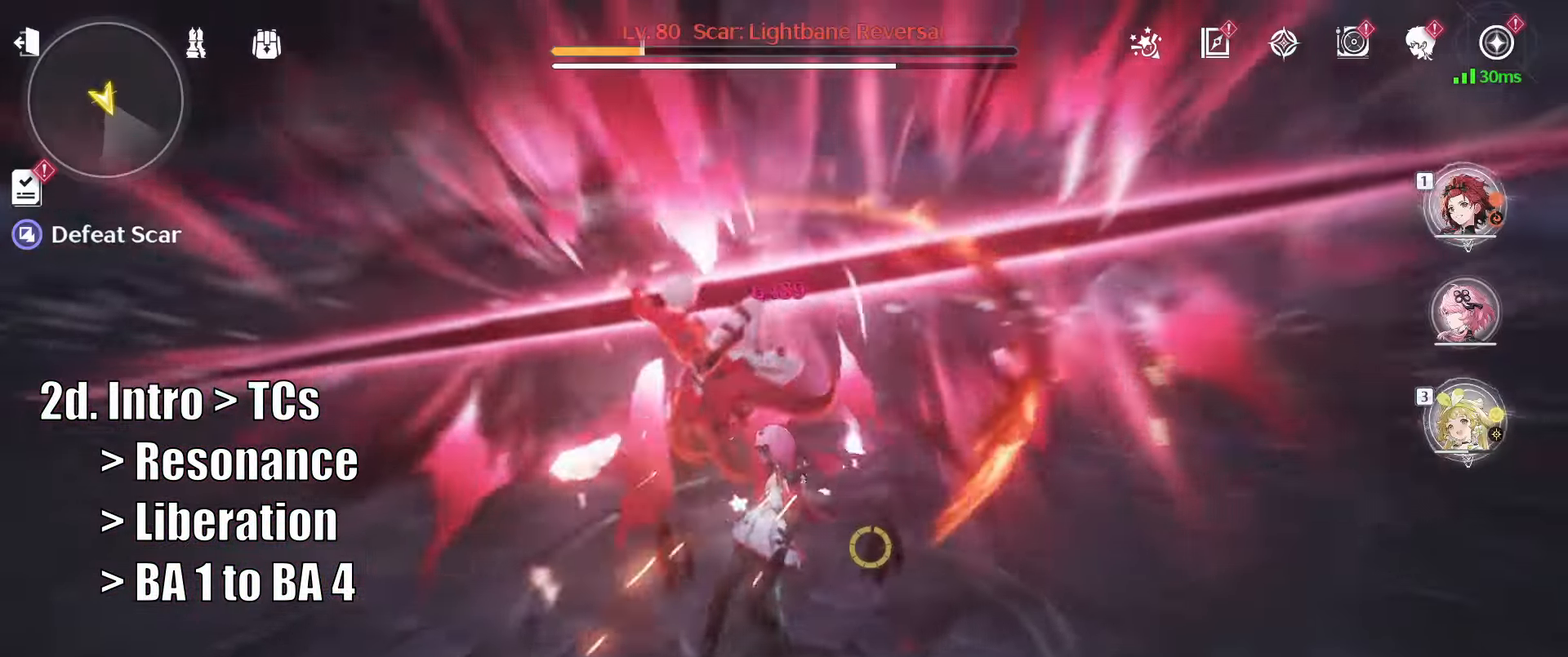
{"keys": ["a", "w"], "mouse": ["left"], "events": [[100, "mouse_left", "down"], [183, "mouse_left", "up"], [233, "mouse_left", "down"], [367, "mouse_left", "up"], [417, "mouse_left", "down"]]}
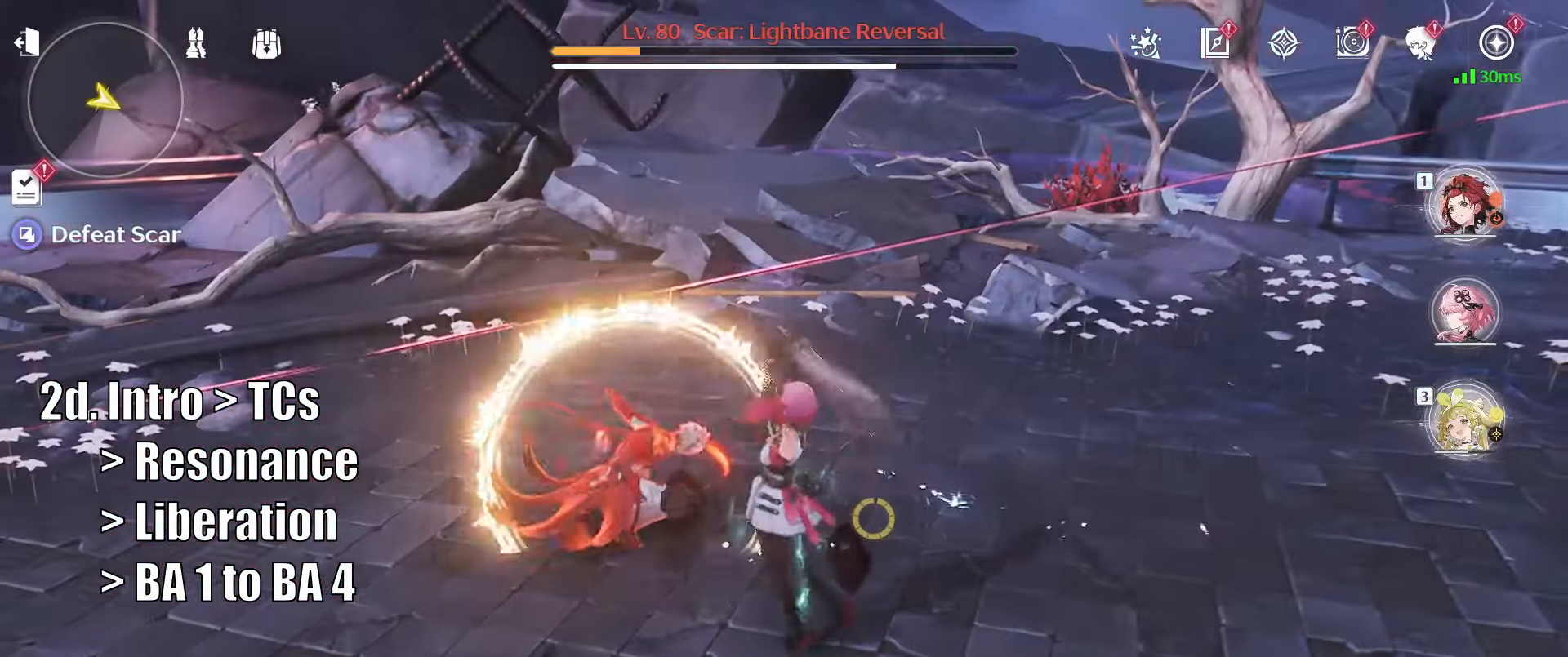
{"keys": ["a", "w"], "mouse": ["left"], "events": [[67, "mouse_left", "up"], [100, "mouse_left", "down"], [200, "mouse_left", "up"], [300, "mouse_left", "down"], [383, "mouse_left", "up"], [483, "mouse_left", "down"]]}
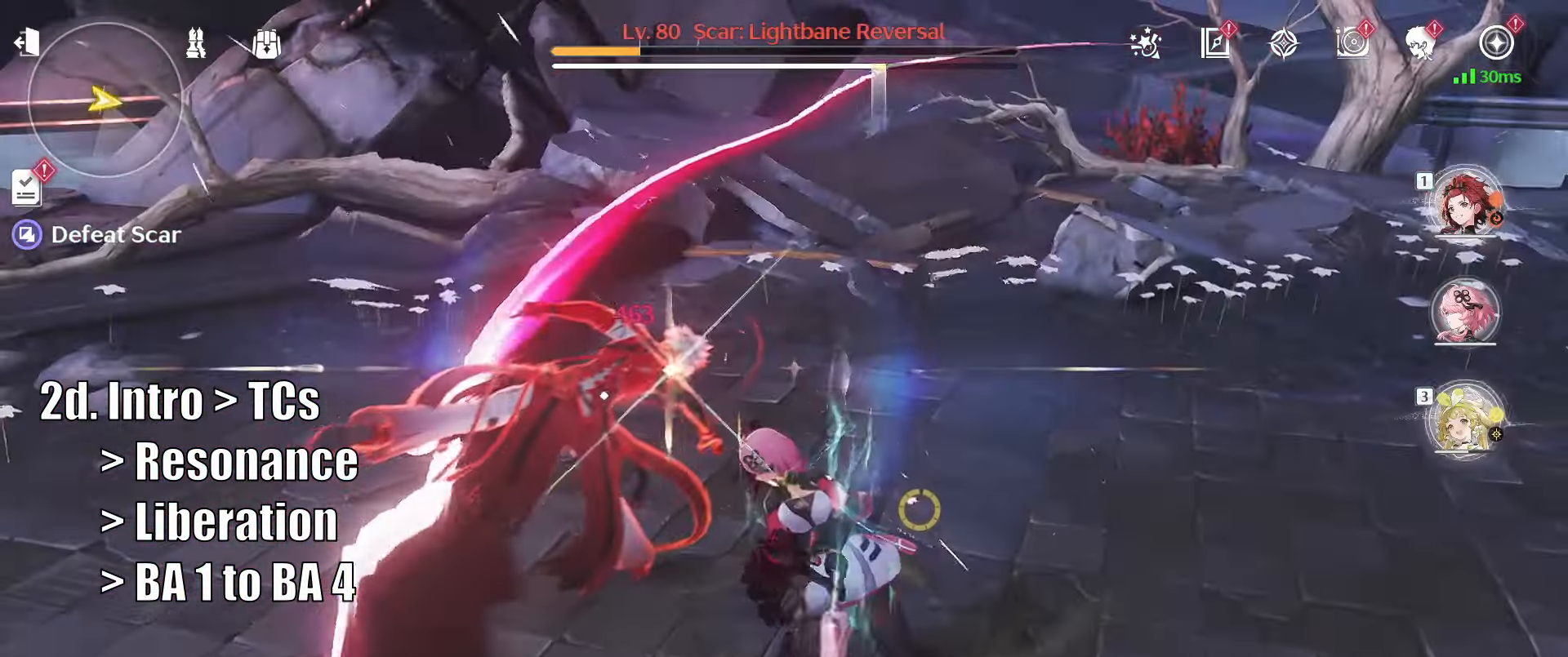
{"keys": ["a", "w"], "mouse": [], "events": [[117, "mouse_left", "up"], [217, "mouse_left", "down"], [317, "mouse_left", "up"], [400, "mouse_left", "down"], [500, "mouse_left", "up"]]}
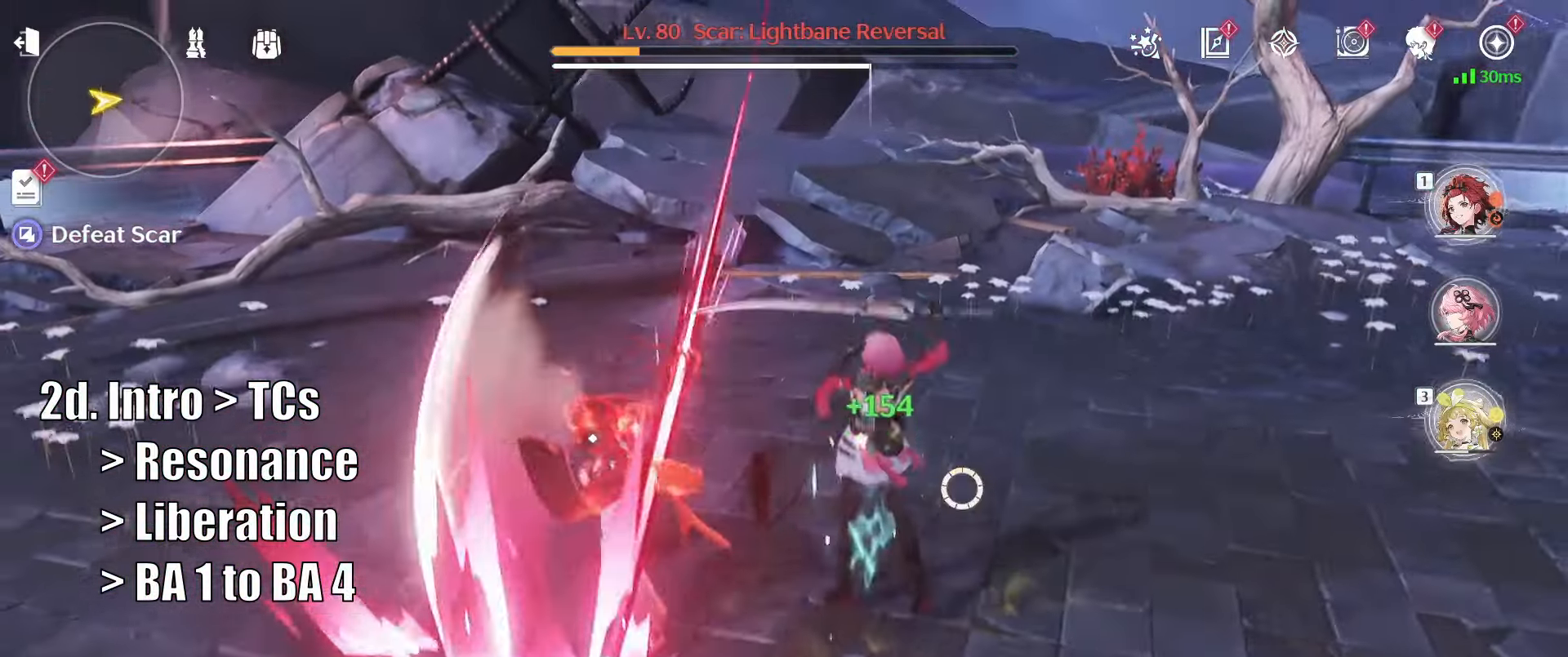
{"keys": ["a", "w"], "mouse": [], "events": [[83, "mouse_left", "down"], [233, "mouse_left", "up"], [283, "mouse_left", "down"], [417, "mouse_left", "up"]]}
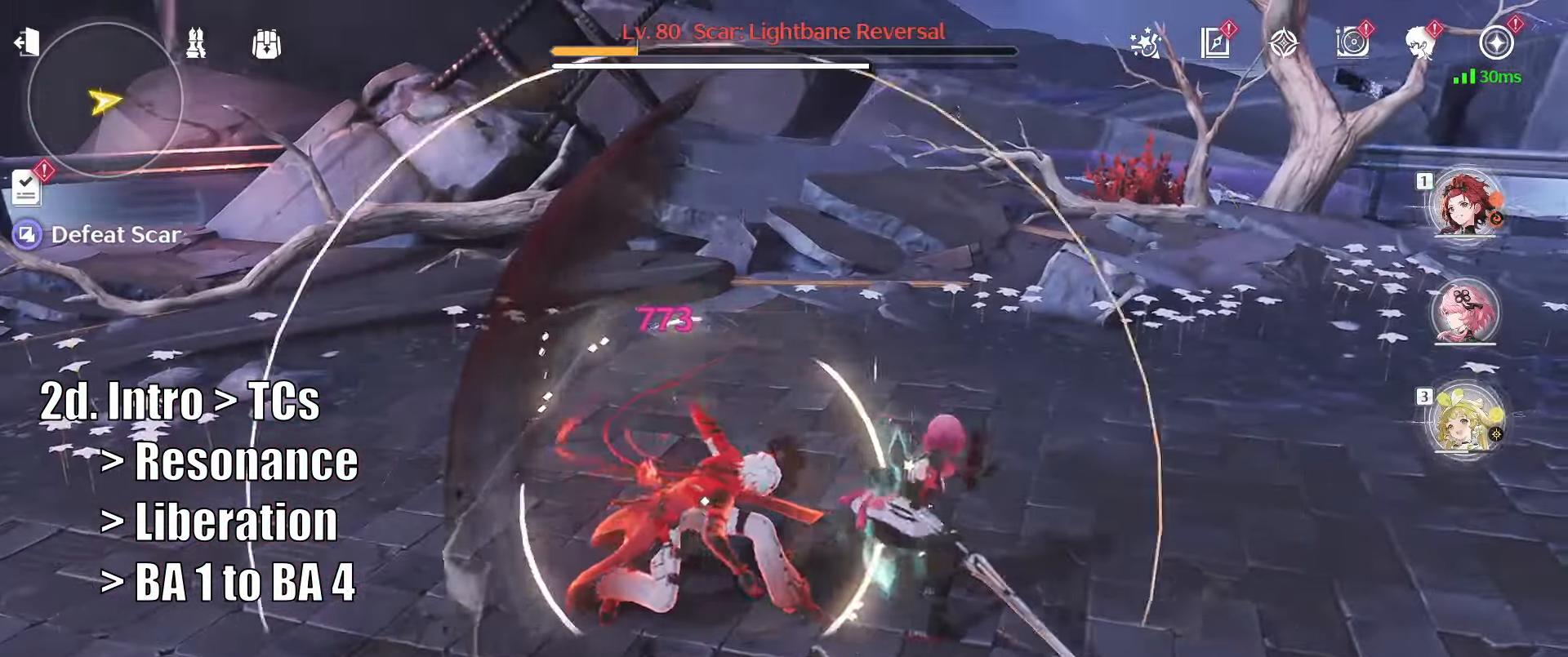
{"keys": ["a", "w"], "mouse": [], "events": [[17, "mouse_left", "down"], [100, "mouse_left", "up"], [150, "a", "up"], [200, "mouse_left", "down"], [300, "mouse_left", "up"], [333, "mouse_left", "down"], [400, "a", "down"], [483, "mouse_left", "up"]]}
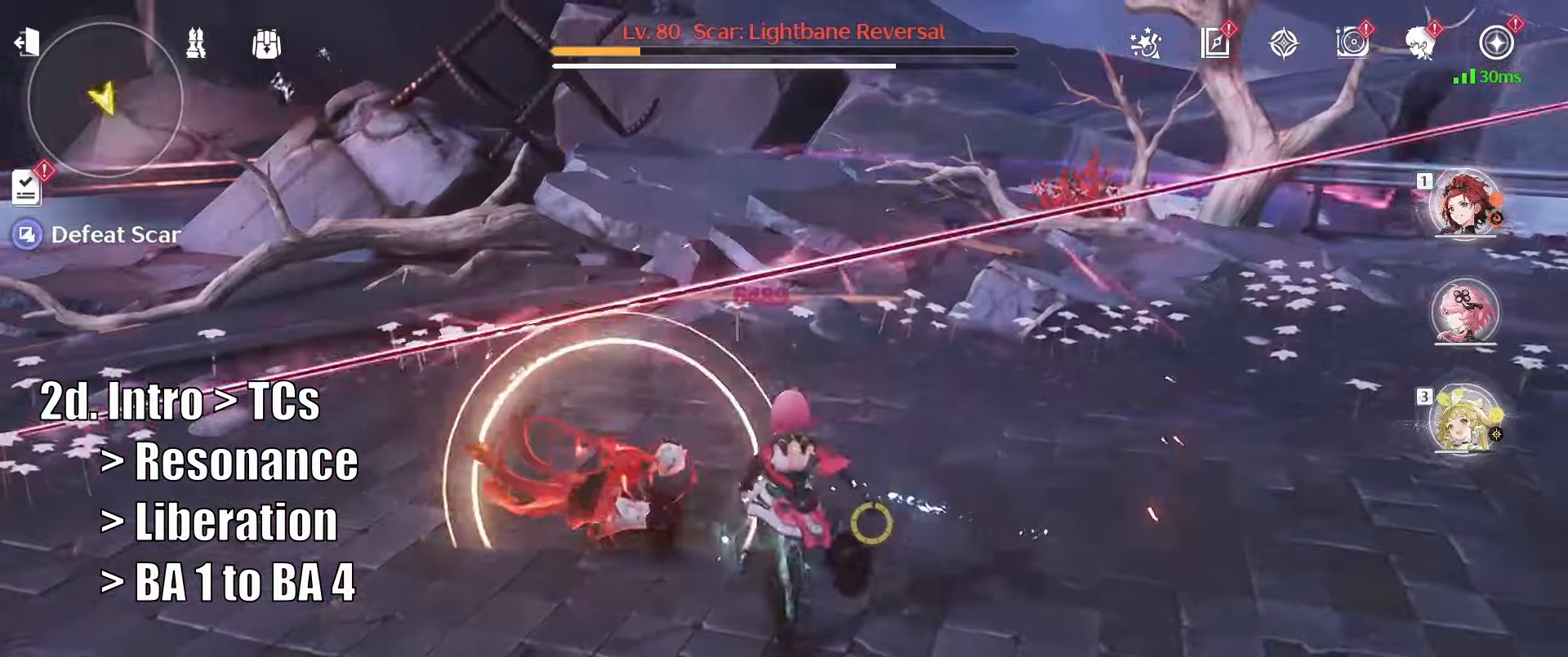
{"keys": ["a", "w"], "mouse": [], "events": [[33, "mouse_left", "down"], [183, "mouse_left", "up"], [217, "mouse_left", "down"], [317, "mouse_left", "up"], [417, "mouse_left", "down"], [500, "mouse_left", "up"]]}
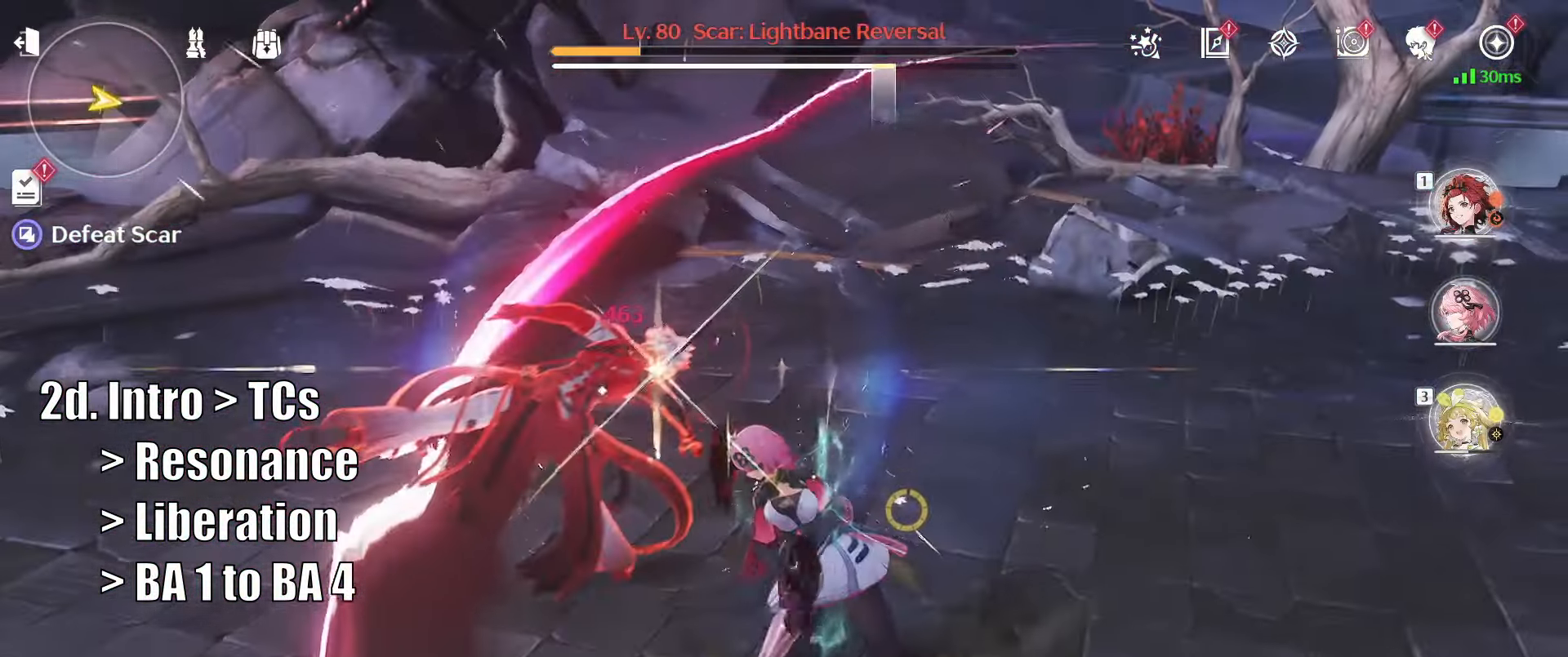
{"keys": ["a", "w"], "mouse": [], "events": [[100, "mouse_left", "down"], [233, "mouse_left", "up"], [333, "mouse_left", "down"], [433, "mouse_left", "up"]]}
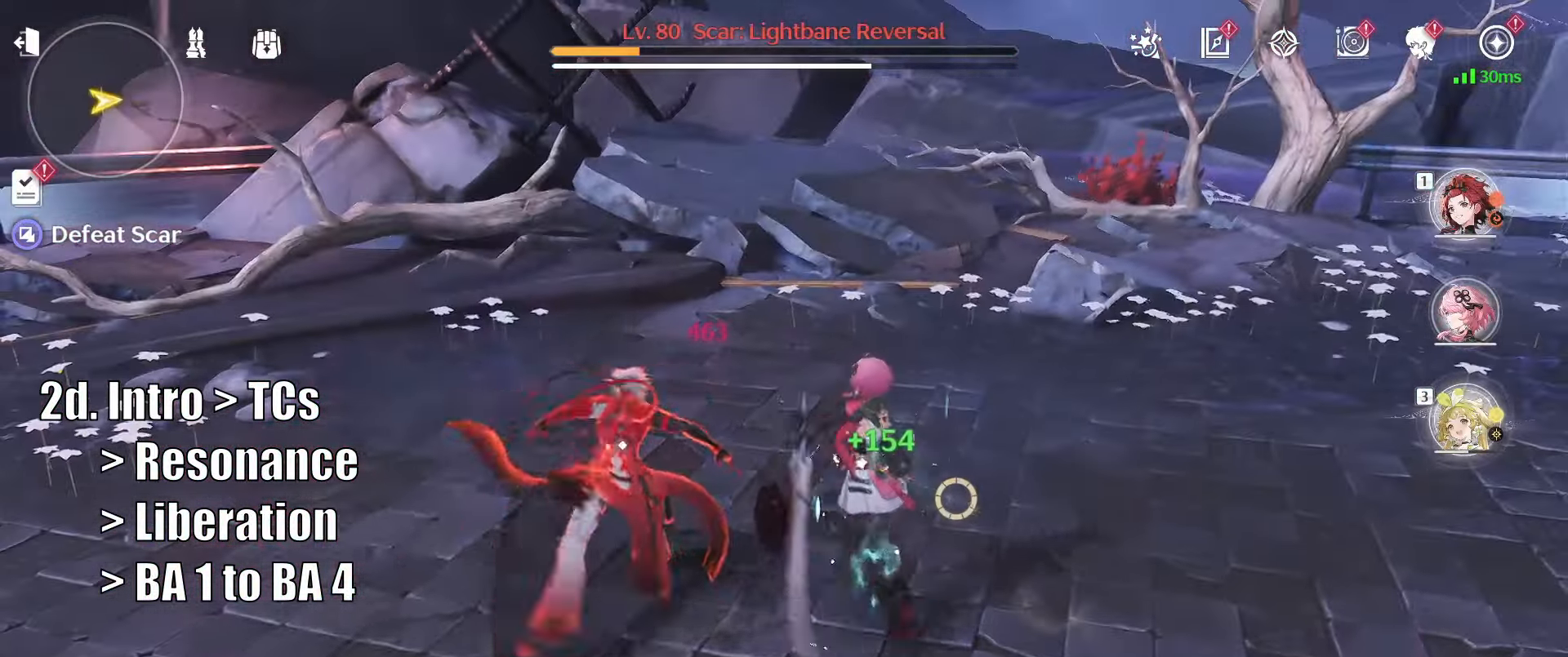
{"keys": ["a", "w"], "mouse": ["left"], "events": [[17, "mouse_left", "down"], [117, "mouse_left", "up"], [200, "mouse_left", "down"], [350, "mouse_left", "up"], [400, "mouse_left", "down"]]}
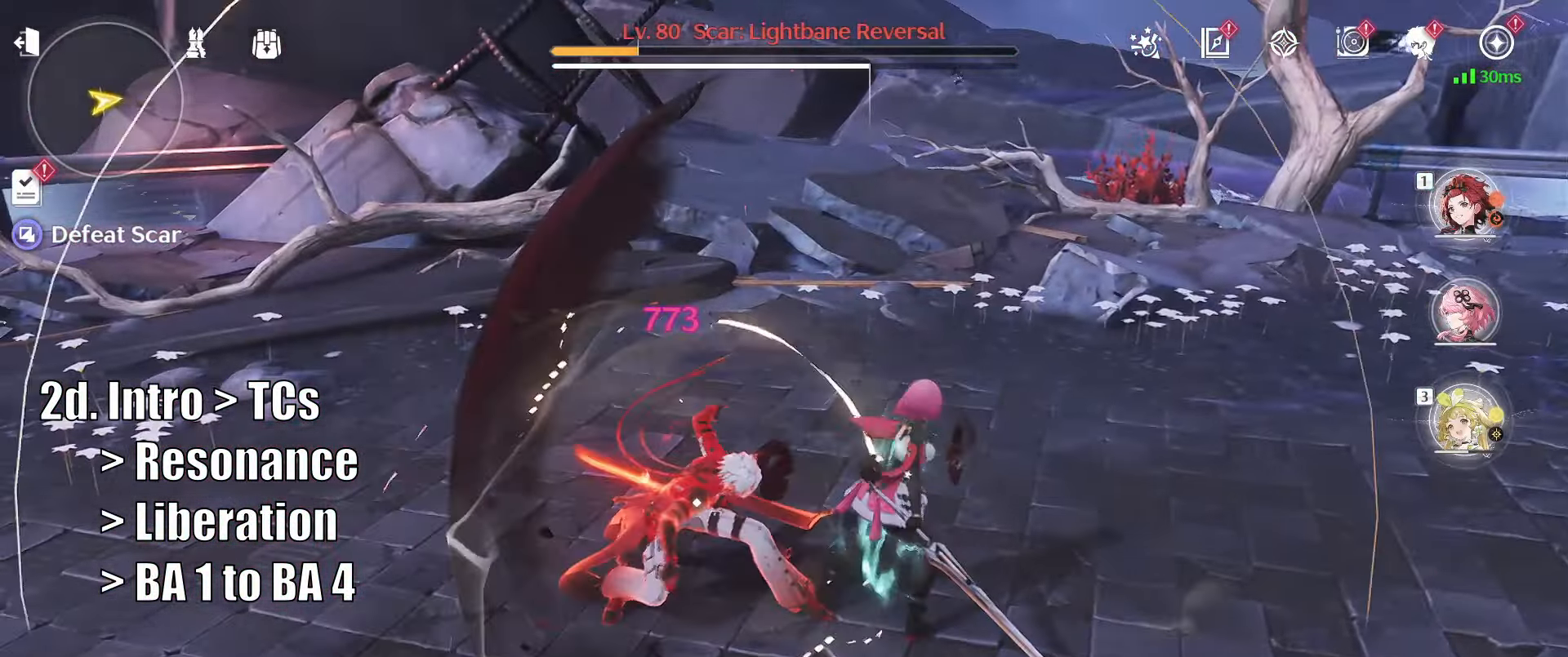
{"keys": ["a", "w"], "mouse": [], "events": [[33, "mouse_left", "up"], [133, "mouse_left", "down"], [217, "mouse_left", "up"], [267, "a", "up"], [317, "a", "down"], [367, "mouse_left", "down"], [467, "mouse_left", "up"]]}
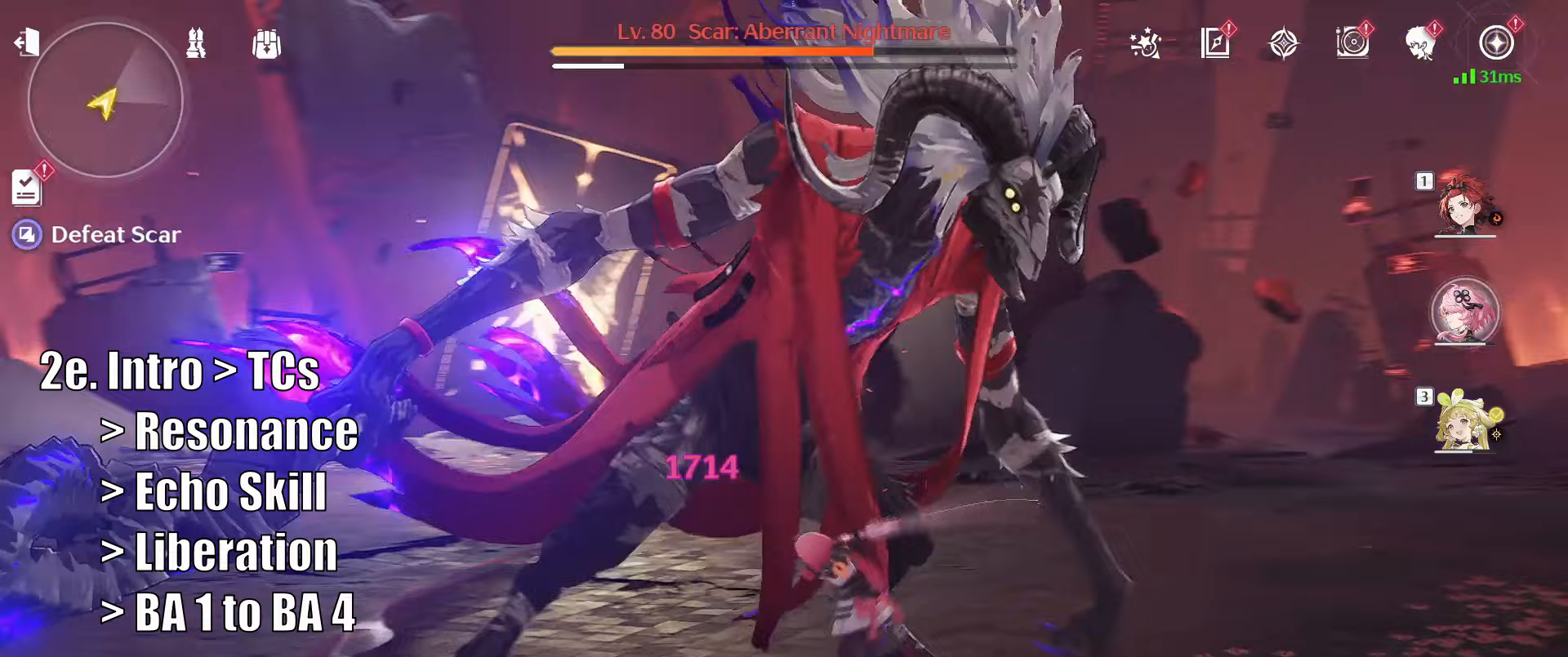
{"keys": ["a", "w"], "mouse": [], "events": [[17, "mouse_left", "down"], [100, "mouse_left", "up"], [200, "mouse_left", "down"], [283, "mouse_left", "up"], [333, "mouse_left", "down"], [433, "mouse_left", "up"]]}
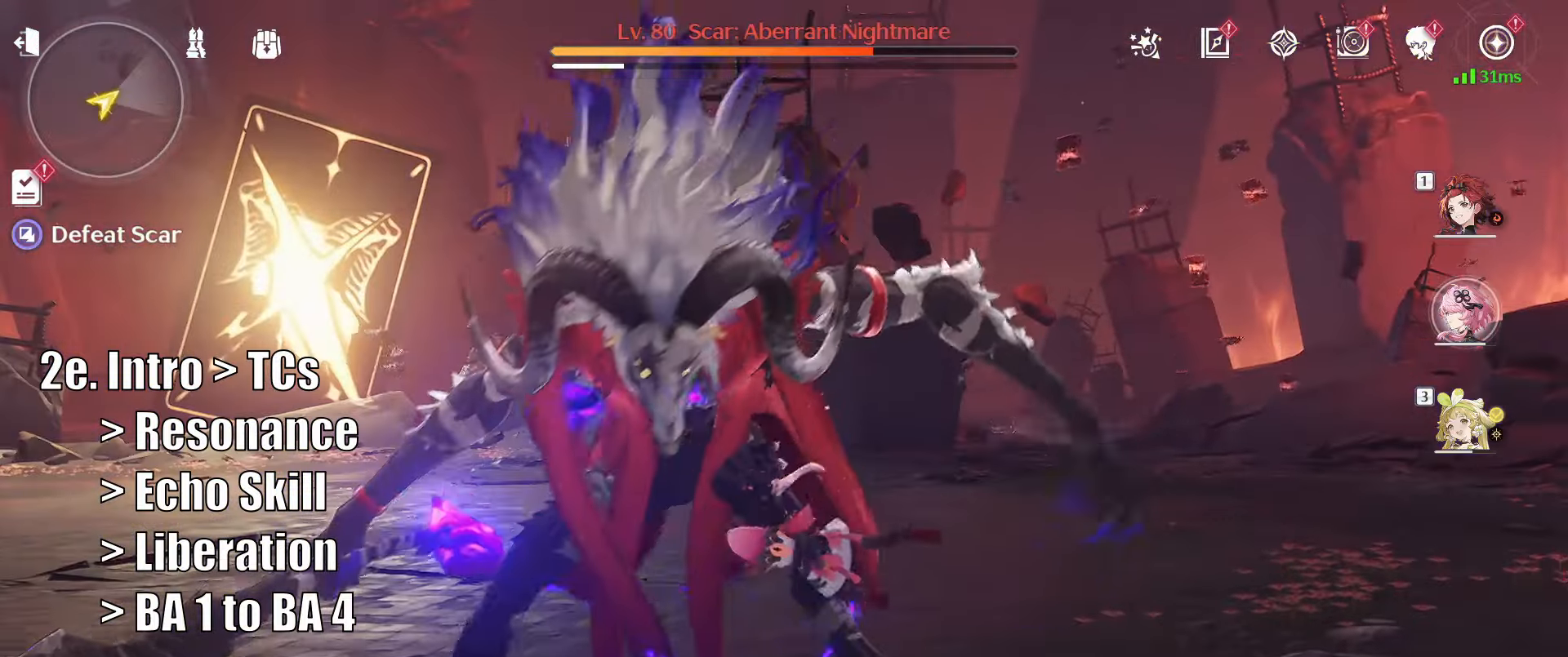
{"keys": ["a", "e", "w"], "mouse": [], "events": [[450, "e", "down"]]}
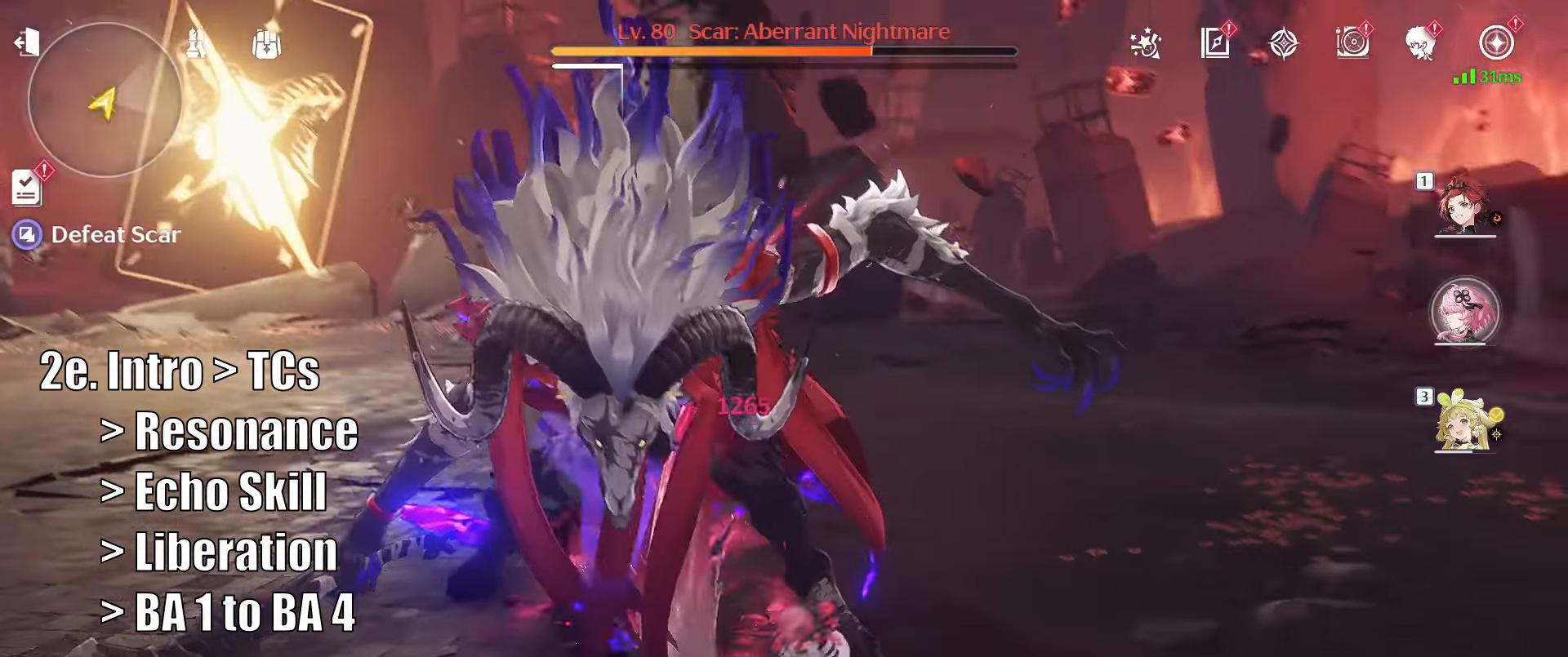
{"keys": ["a", "e", "w"], "mouse": [], "events": [[33, "e", "up"], [83, "e", "down"], [183, "e", "up"], [233, "e", "down"], [317, "e", "up"], [417, "e", "down"]]}
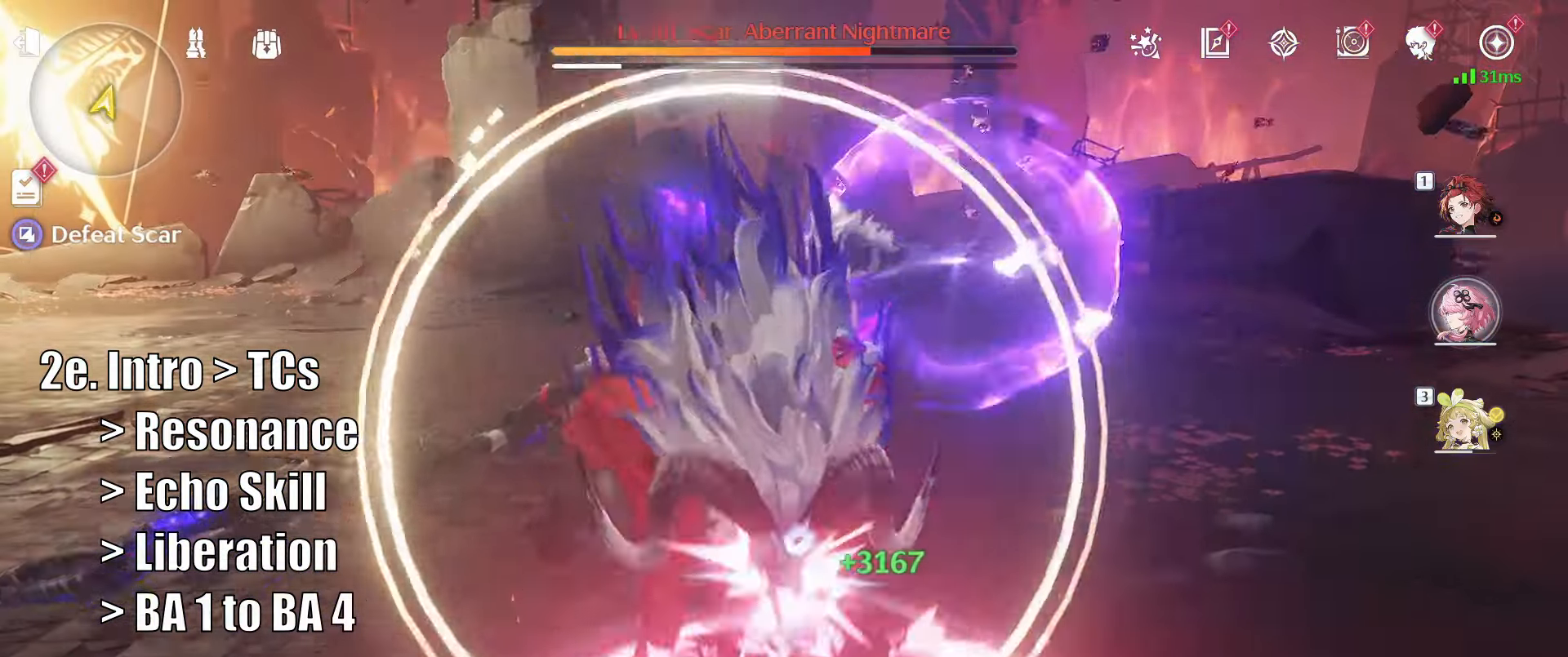
{"keys": ["d"], "mouse": [], "events": [[17, "e", "up"], [50, "a", "up"], [200, "d", "down"], [250, "w", "up"], [283, "mouse_right", "down"], [433, "mouse_right", "up"]]}
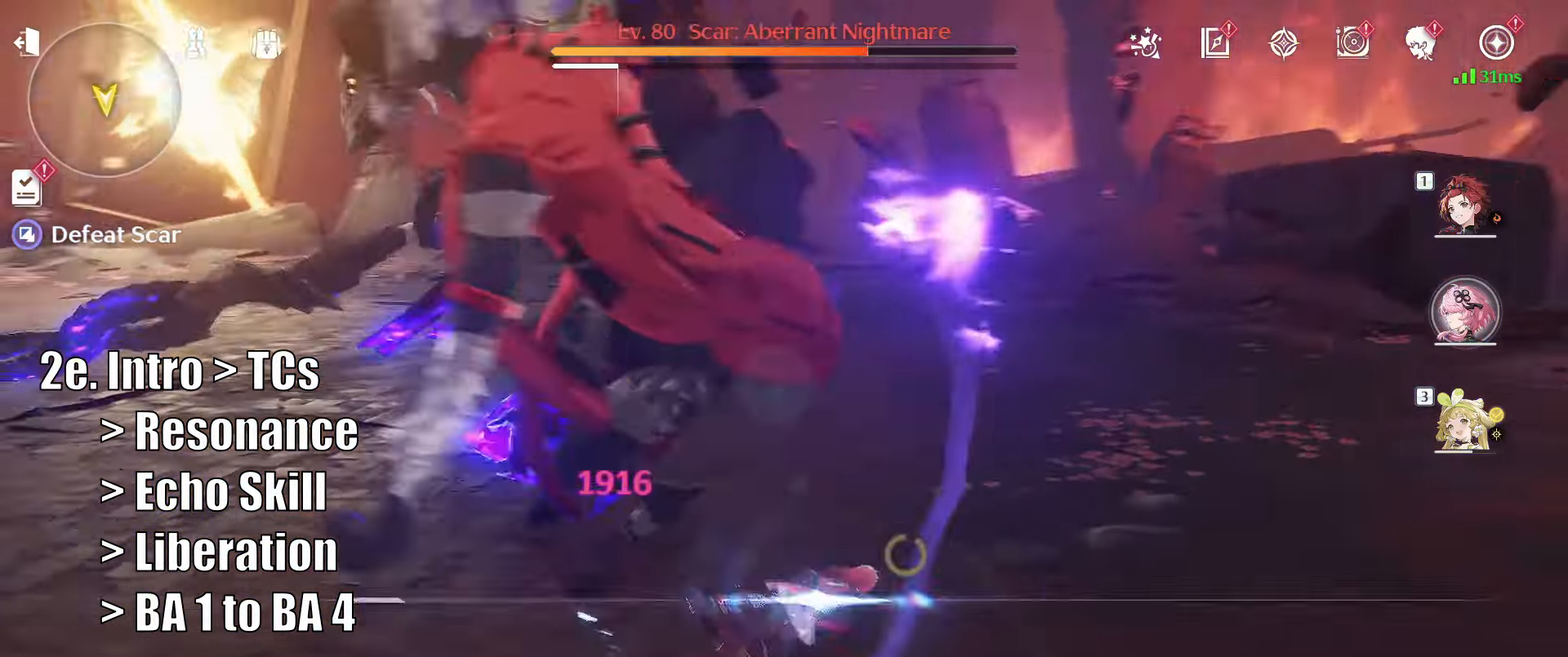
{"keys": ["d", "w"], "mouse": [], "events": [[167, "w", "down"]]}
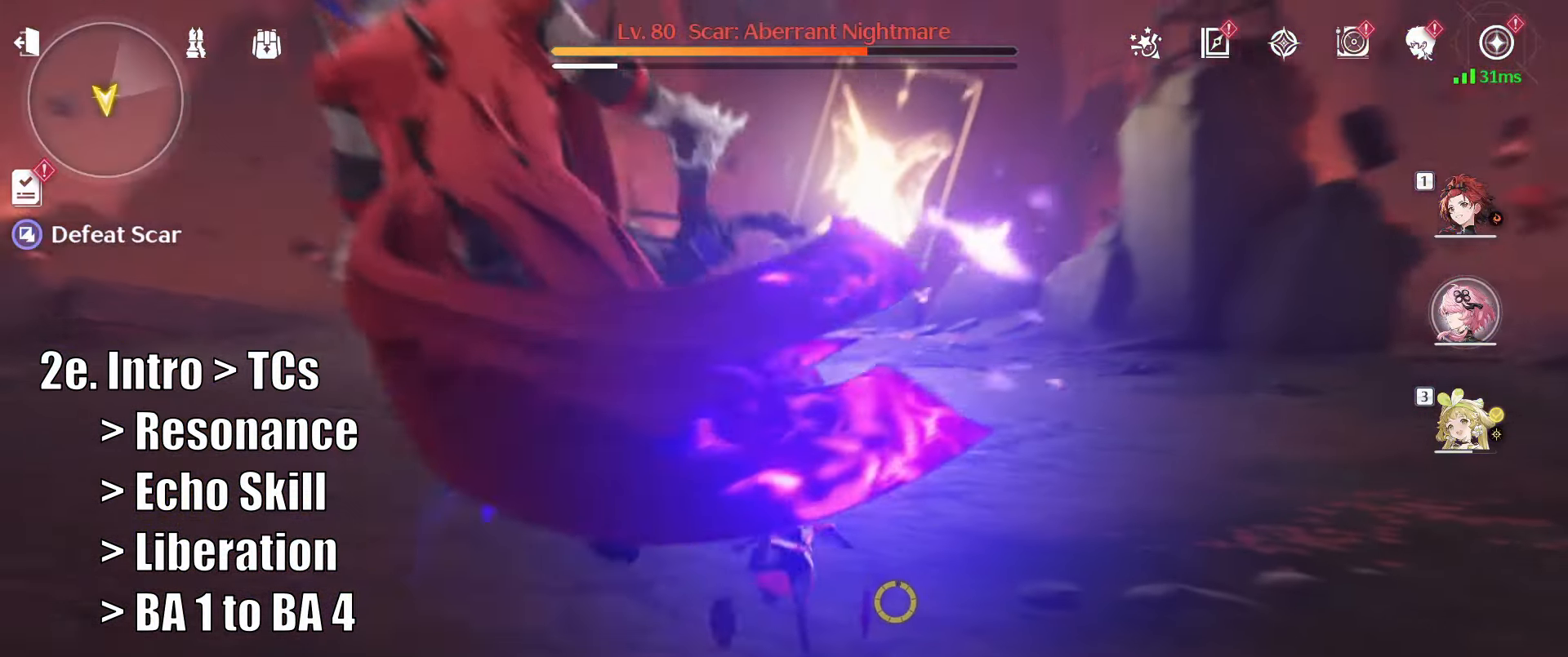
{"keys": ["w"], "mouse": [], "events": [[33, "d", "up"]]}
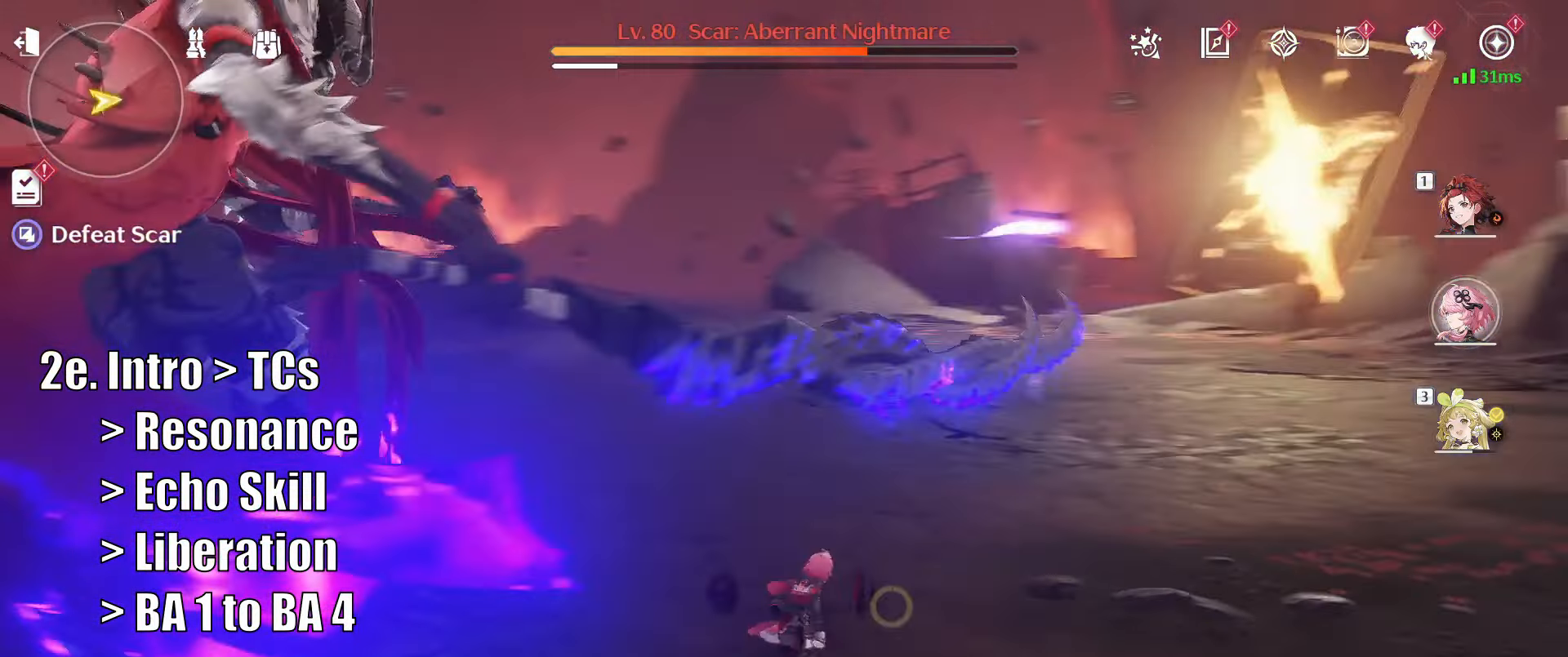
{"keys": ["q", "w"], "mouse": [], "events": [[433, "q", "down"]]}
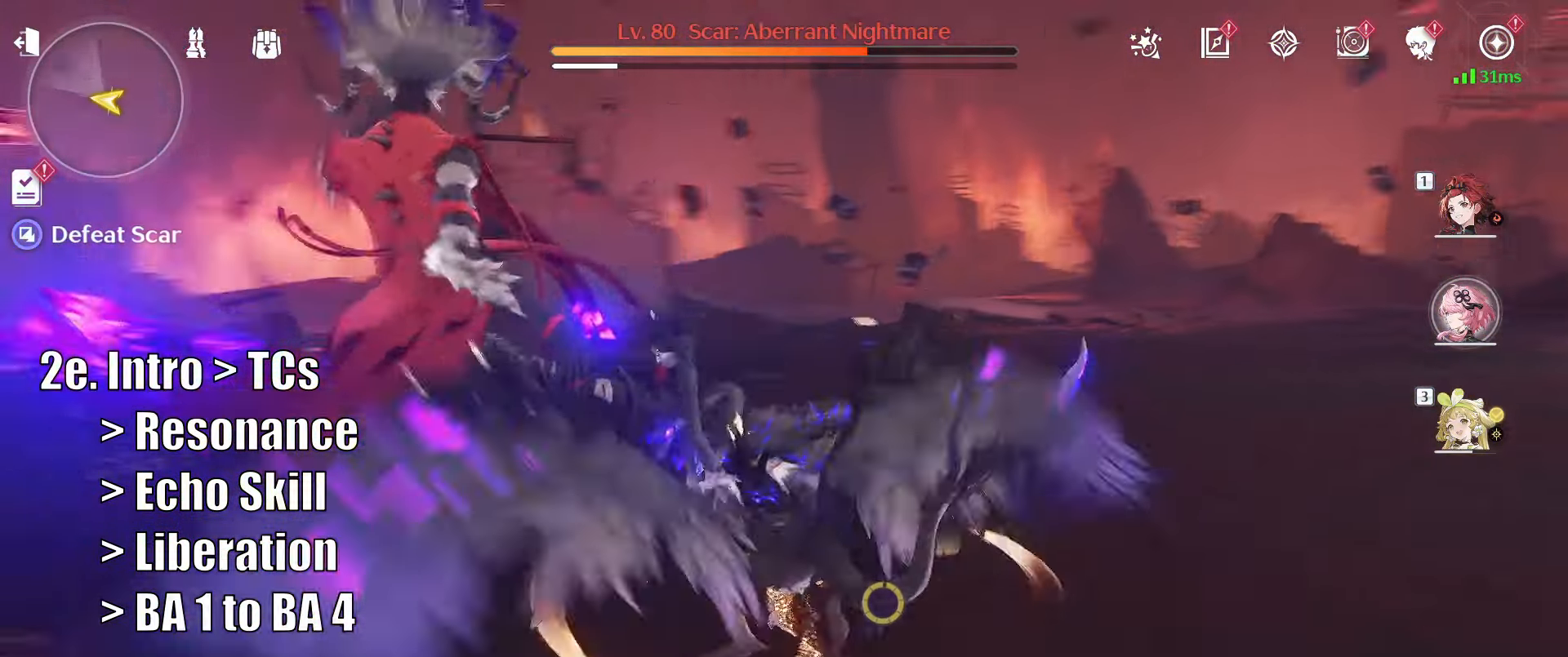
{"keys": ["a", "w"], "mouse": [], "events": [[67, "q", "up"], [350, "a", "down"]]}
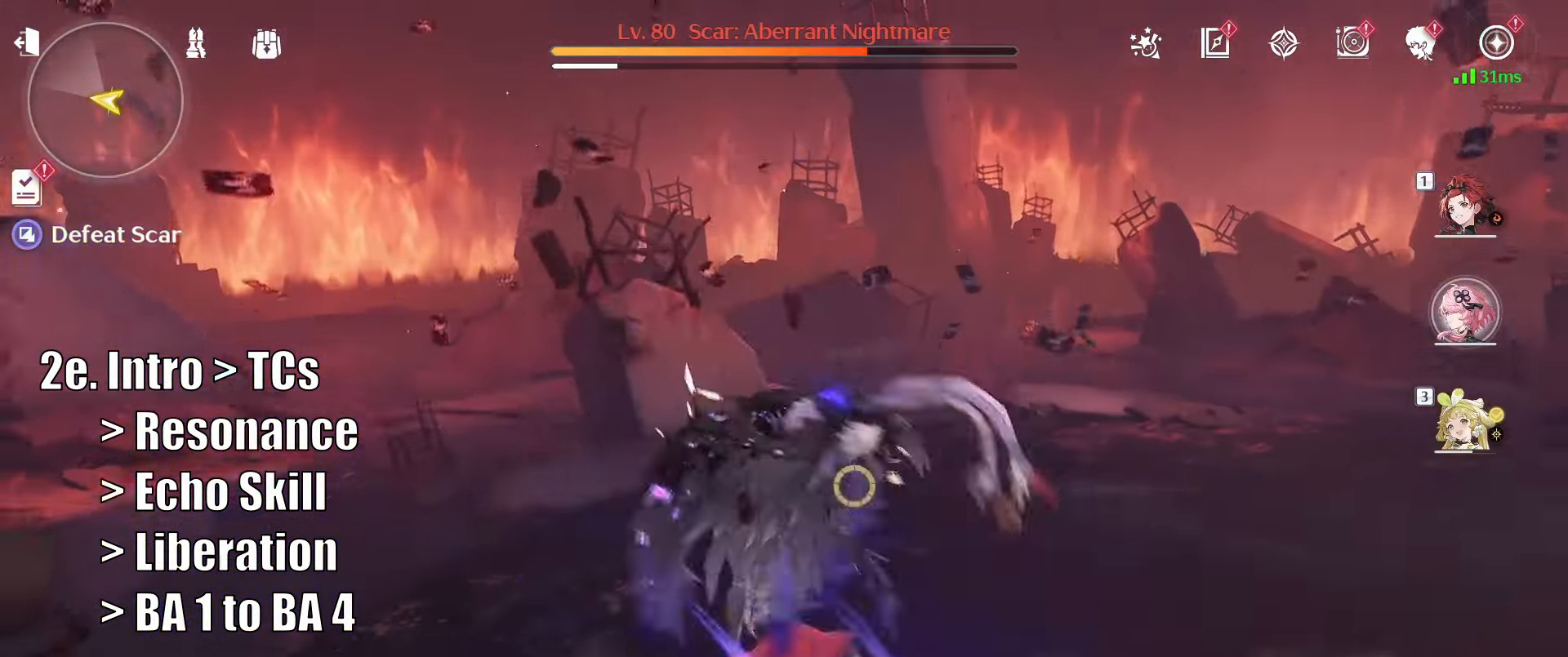
{"keys": ["a", "w"], "mouse": [], "events": []}
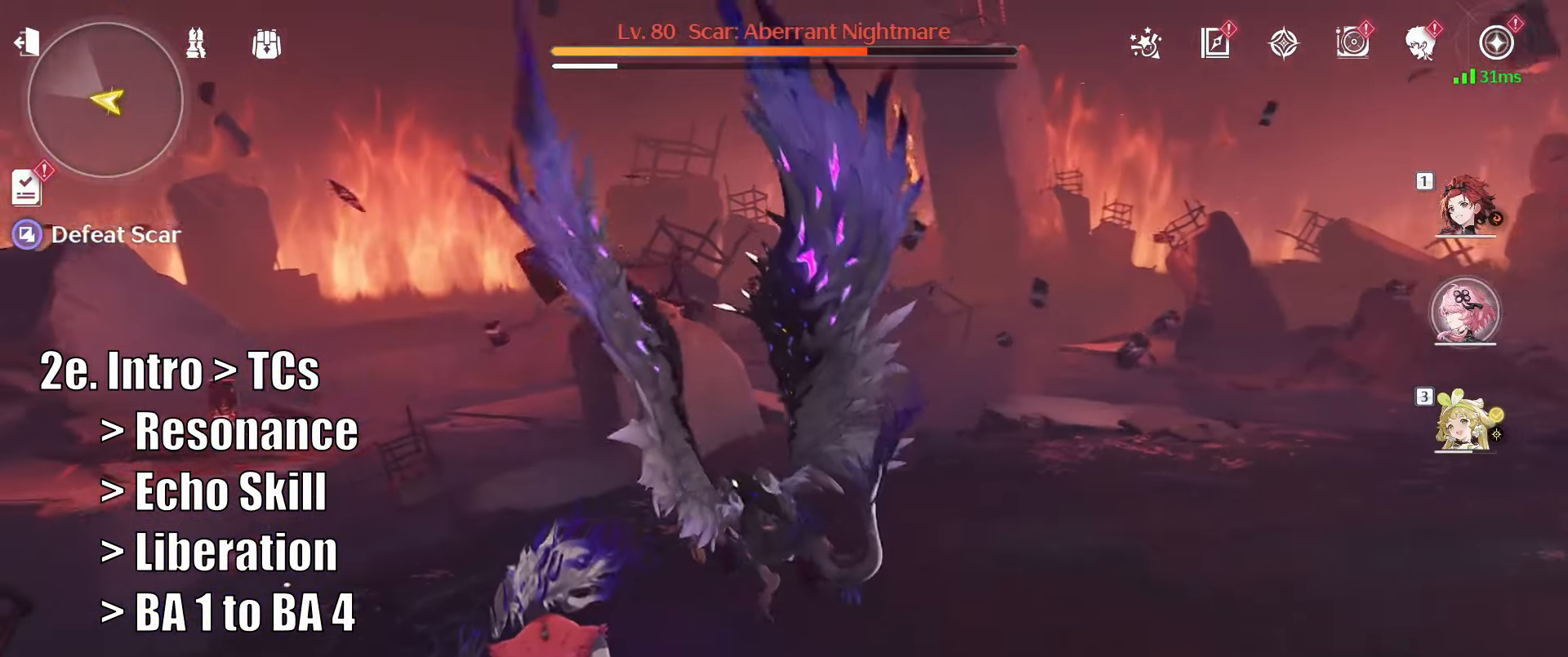
{"keys": ["a", "w"], "mouse": [], "events": []}
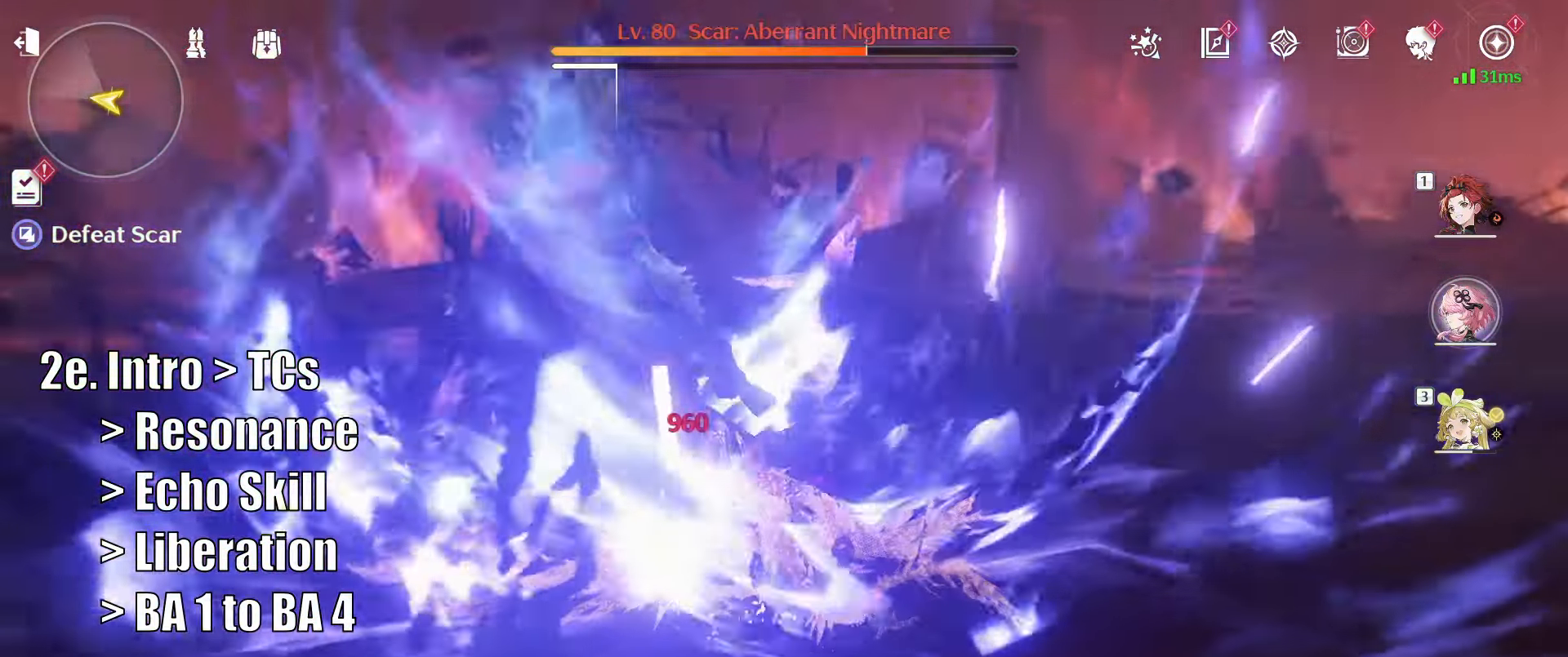
{"keys": ["a", "r", "w"], "mouse": [], "events": [[300, "r", "down"], [350, "r", "up"], [450, "r", "down"]]}
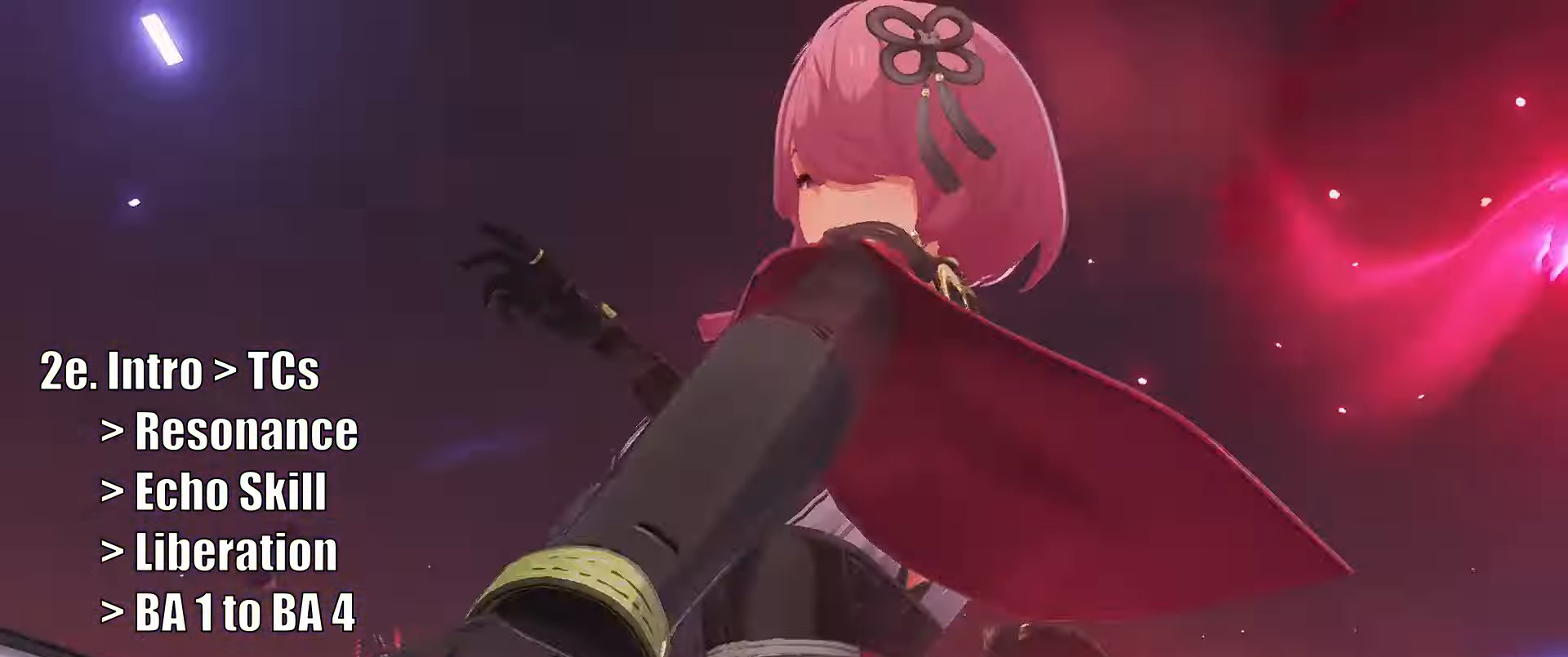
{"keys": ["a", "w"], "mouse": [], "events": [[33, "r", "up"], [133, "r", "down"], [267, "r", "up"], [367, "r", "down"], [467, "r", "up"]]}